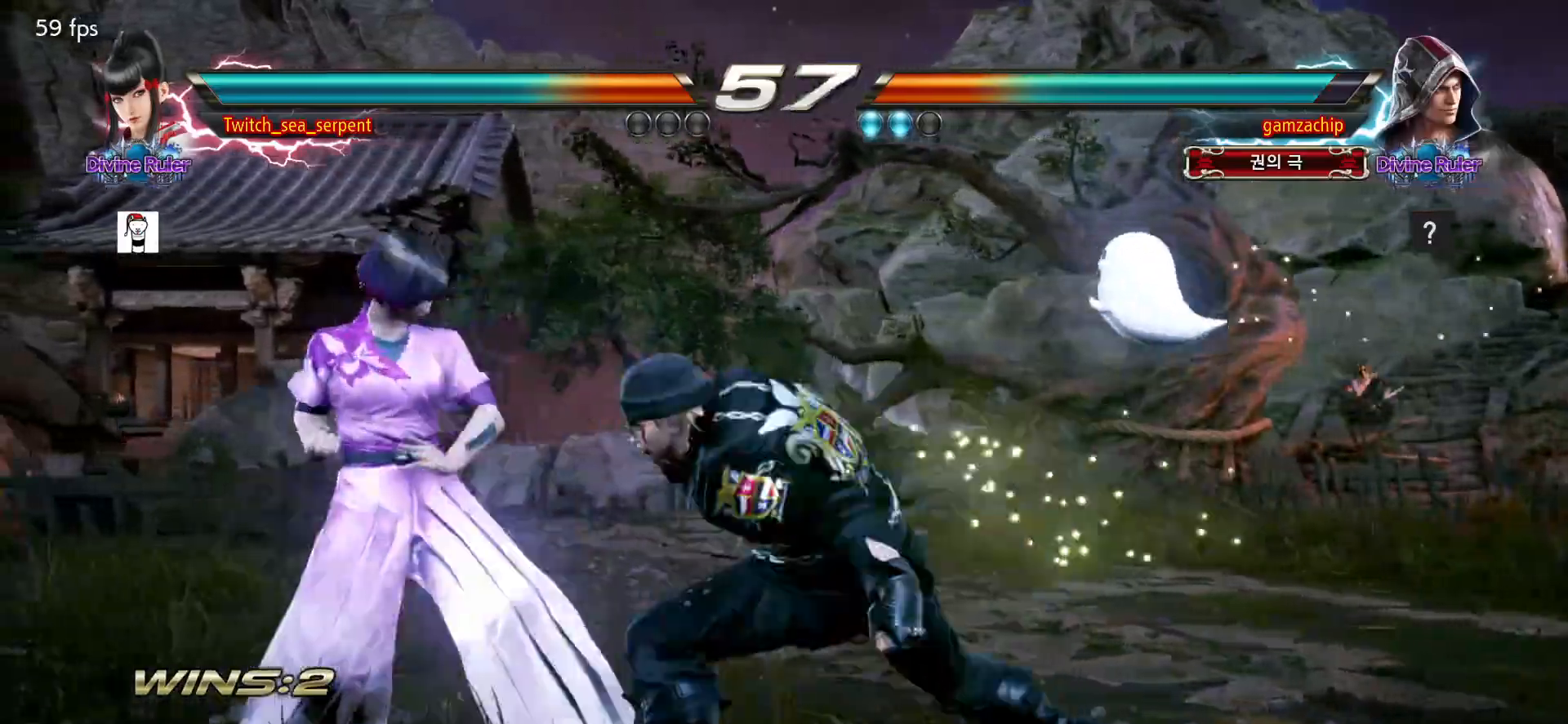
Gameplay with a controller (arcade stick); each line is a JSON object with the inputs held at the frame after it (dt_ms = milliseconds from this image to that frame). "events" lists button and stick changes between this image and that frame as [ms after this image, input, new state], when the widget could be followed in between. Not read: L3 R3 SQUARE.
{"dt_ms": 500, "buttons": [], "left_stick": "right", "events": [[183, "left_stick", "center"], [233, "left_stick", "left"], [300, "left_stick", "center"], [433, "left_stick", "right"]]}
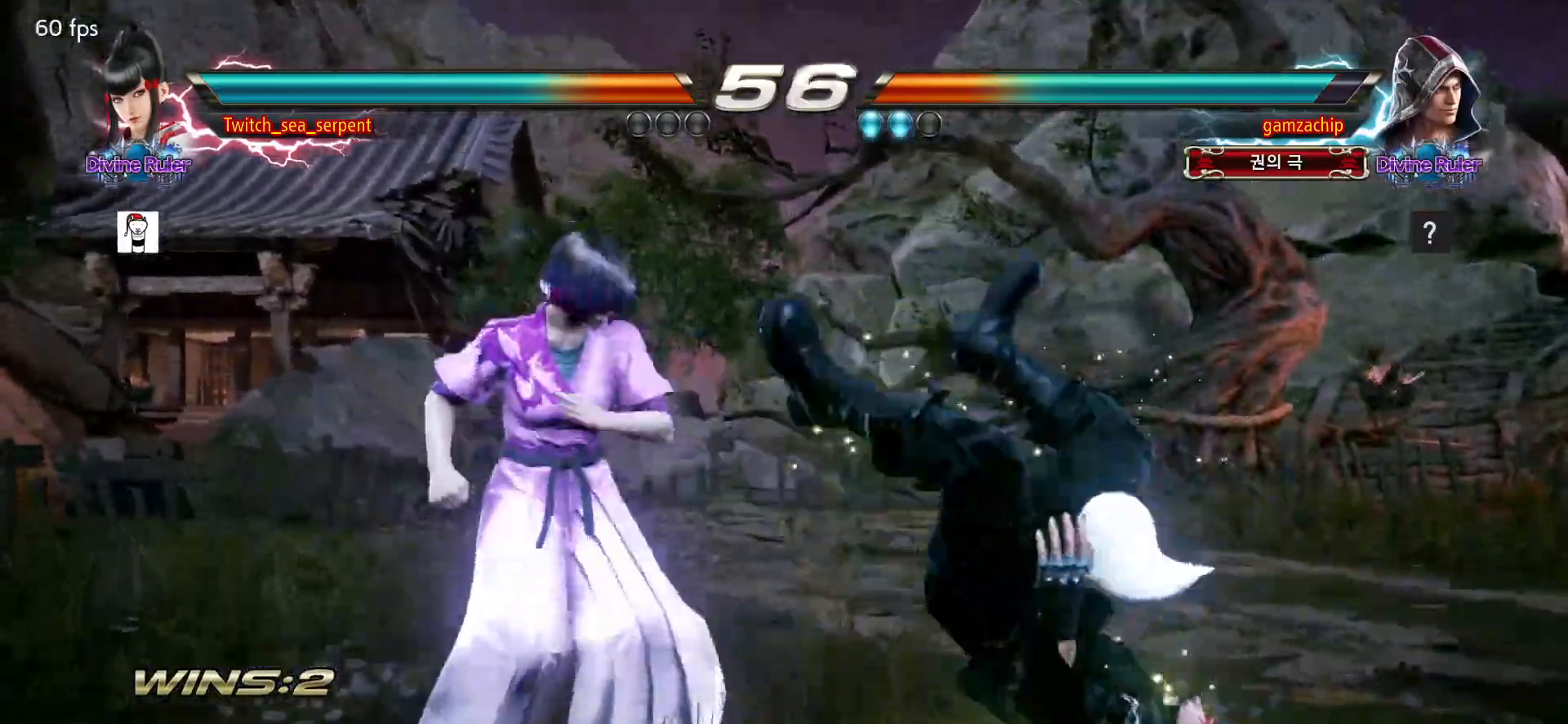
{"dt_ms": 500, "buttons": [], "left_stick": "right"}
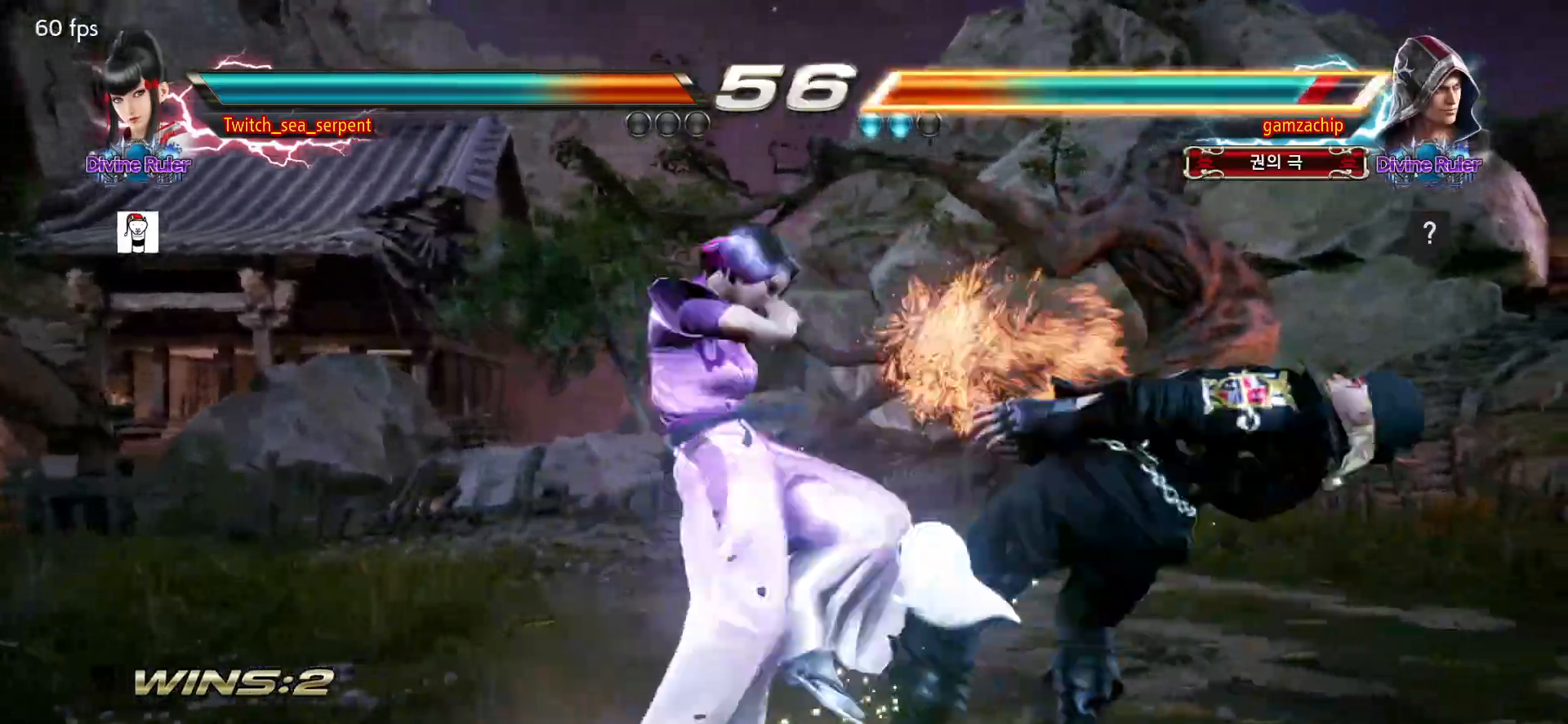
{"dt_ms": 500, "buttons": [], "left_stick": "right", "events": [[33, "TRIANGLE", "down"], [83, "TRIANGLE", "up"], [167, "TRIANGLE", "down"], [283, "TRIANGLE", "up"], [383, "TRIANGLE", "down"], [467, "TRIANGLE", "up"]]}
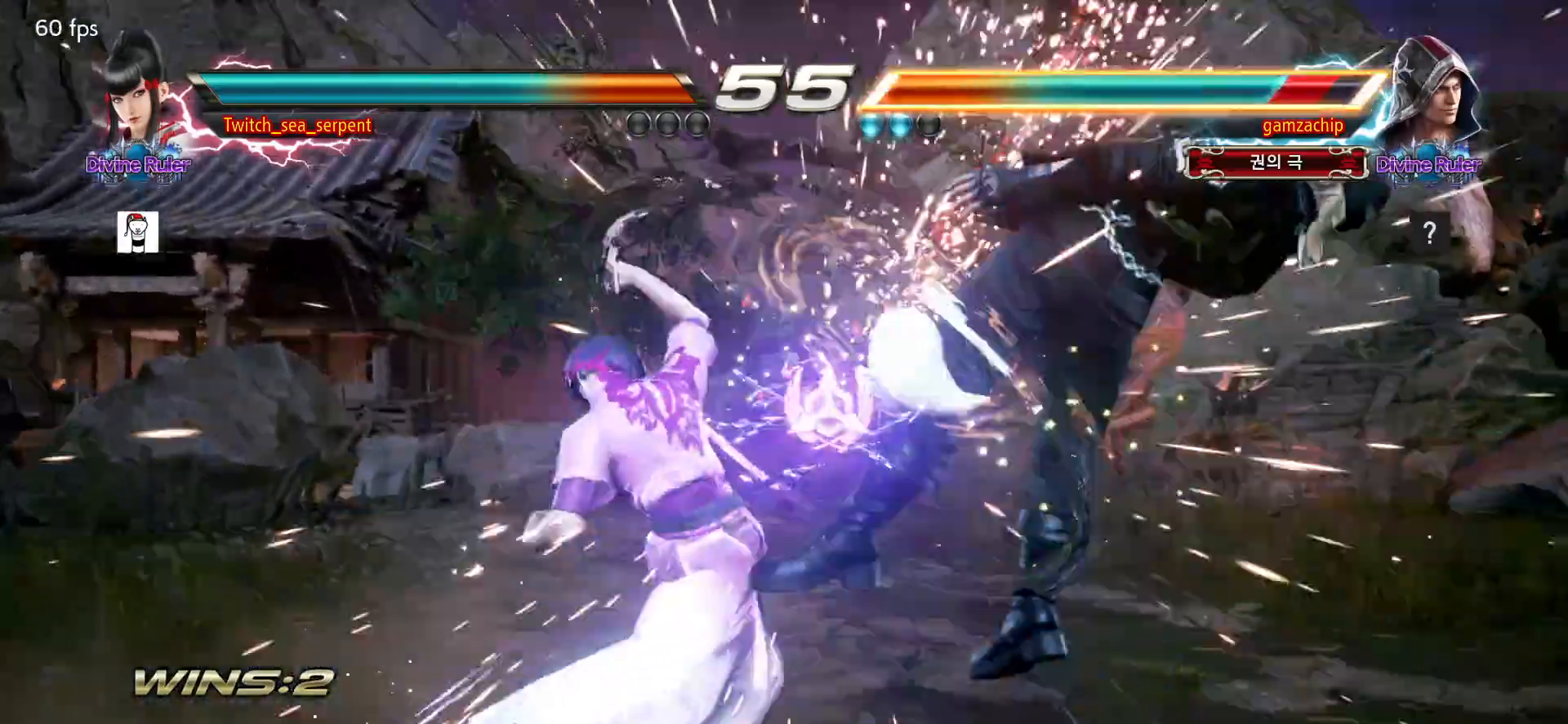
{"dt_ms": 500, "buttons": [], "left_stick": "right"}
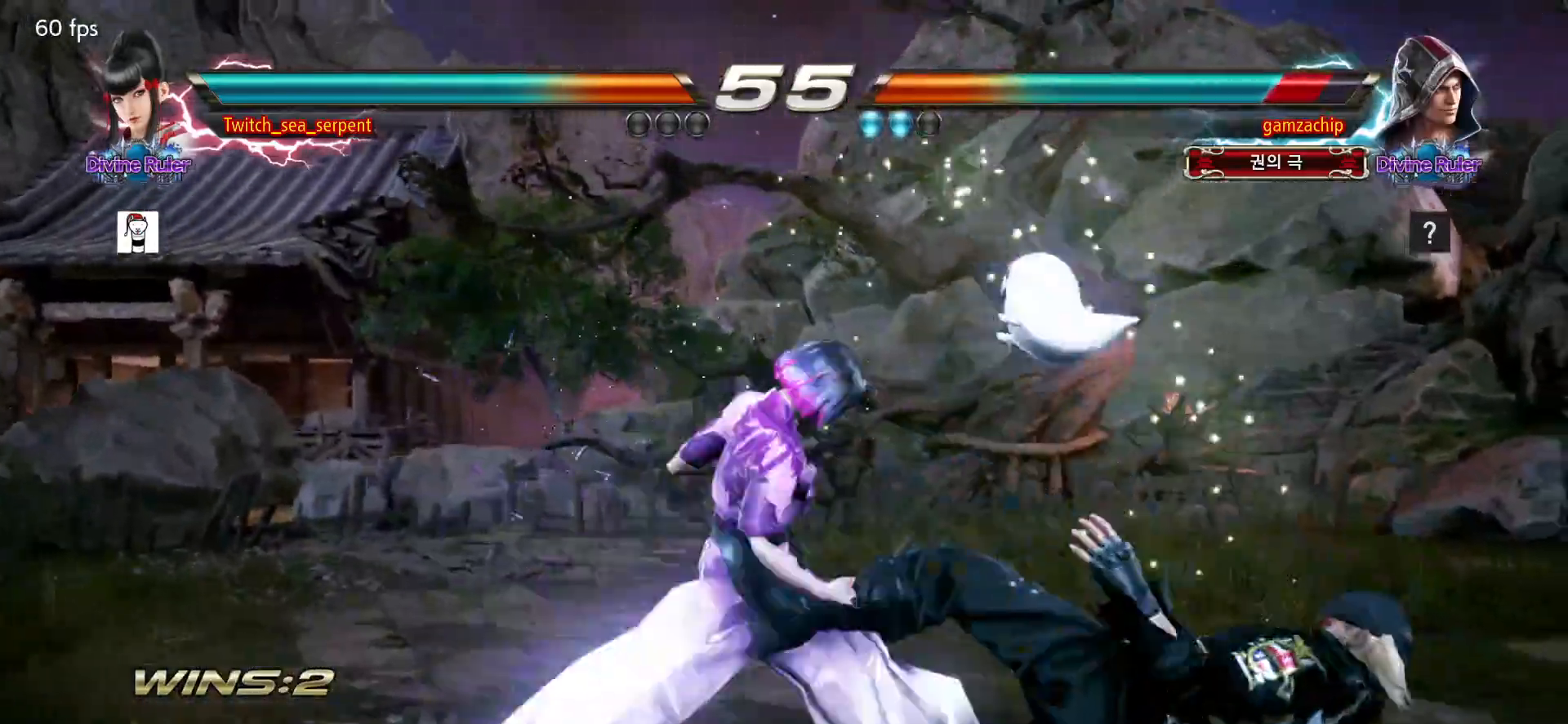
{"dt_ms": 500, "buttons": ["CIRCLE"], "left_stick": "right", "events": [[50, "CIRCLE", "down"], [100, "CIRCLE", "up"], [183, "CIRCLE", "down"], [233, "CIRCLE", "up"], [317, "CIRCLE", "down"], [383, "CIRCLE", "up"], [467, "CIRCLE", "down"]]}
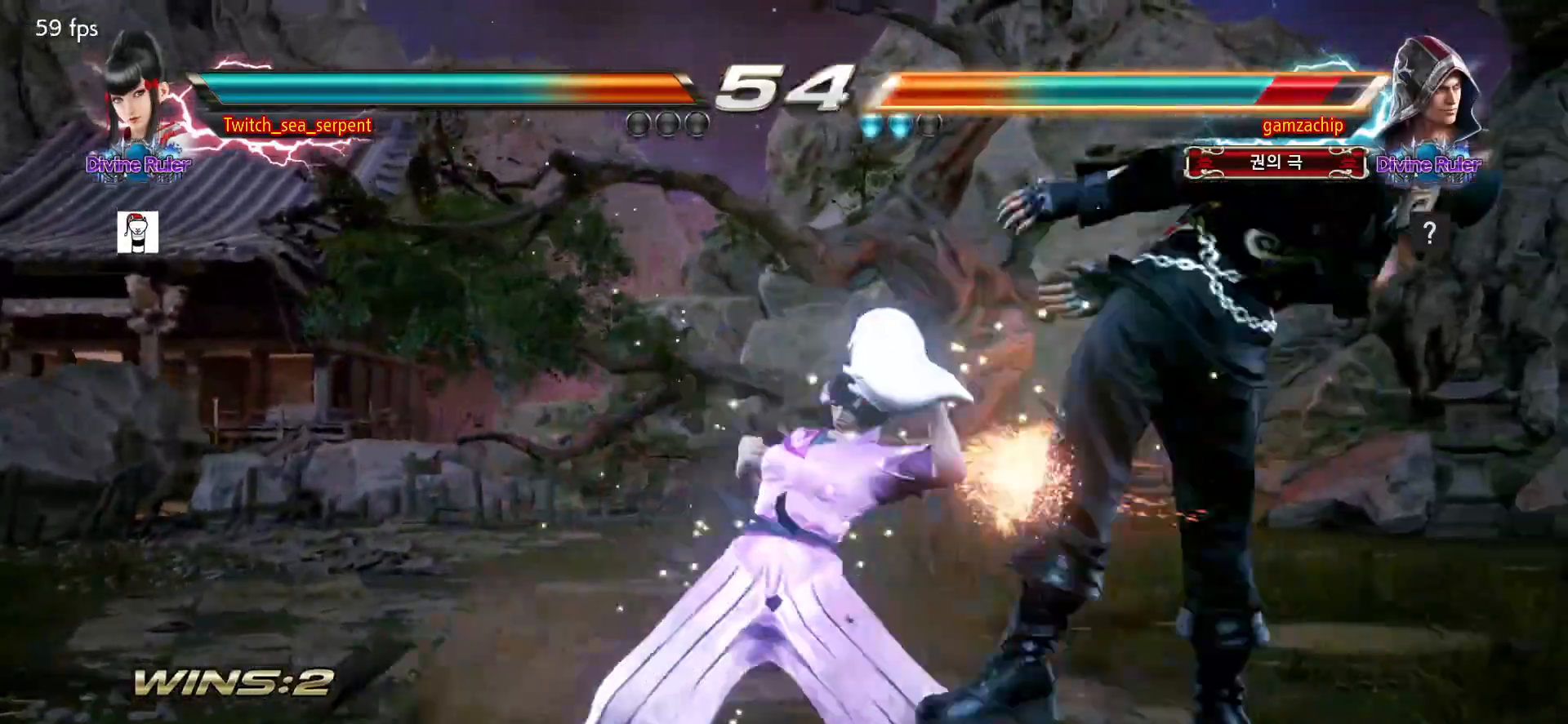
{"dt_ms": 500, "buttons": [], "left_stick": "center", "events": [[100, "left_stick", "center"], [150, "CIRCLE", "up"], [367, "left_stick", "right"], [417, "left_stick", "center"]]}
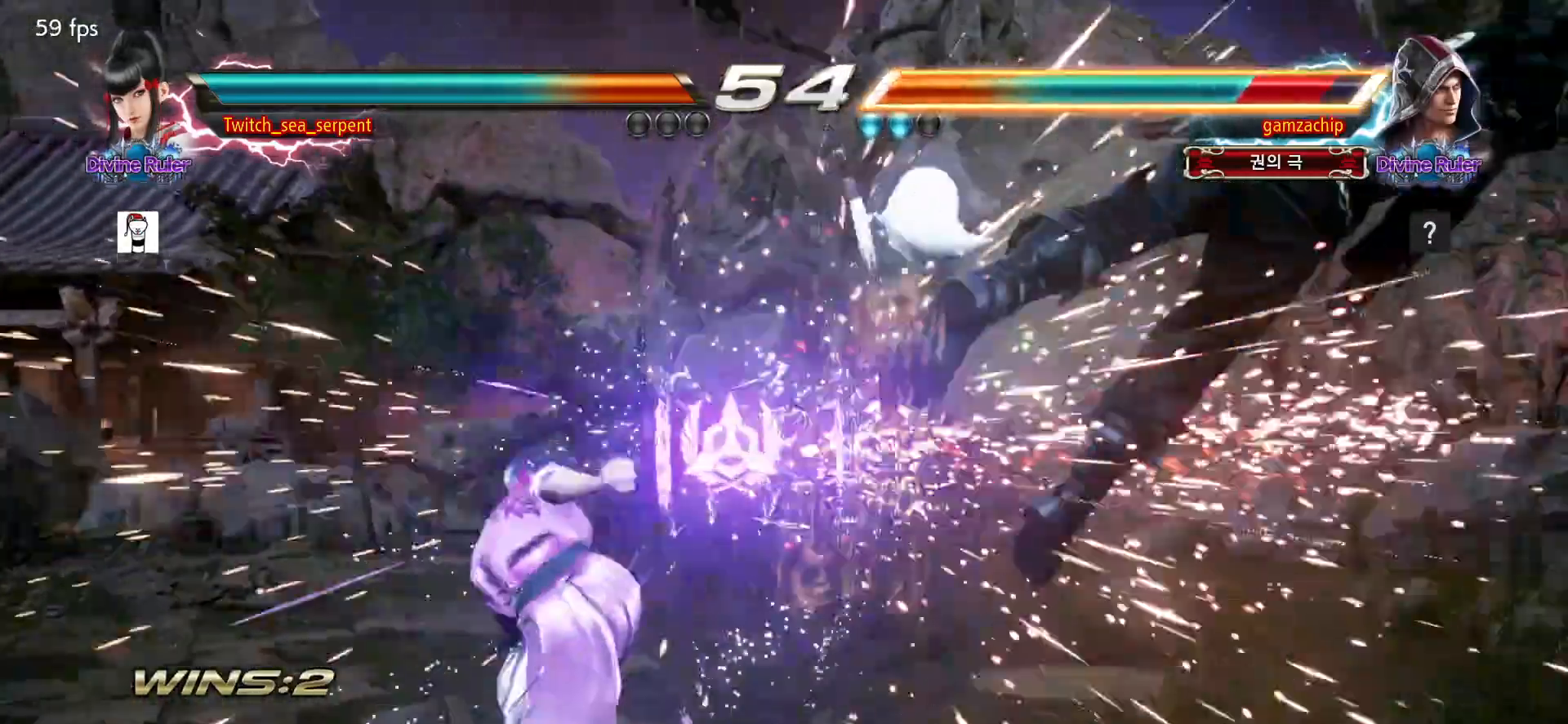
{"dt_ms": 1000, "buttons": ["TRIANGLE"], "left_stick": "center"}
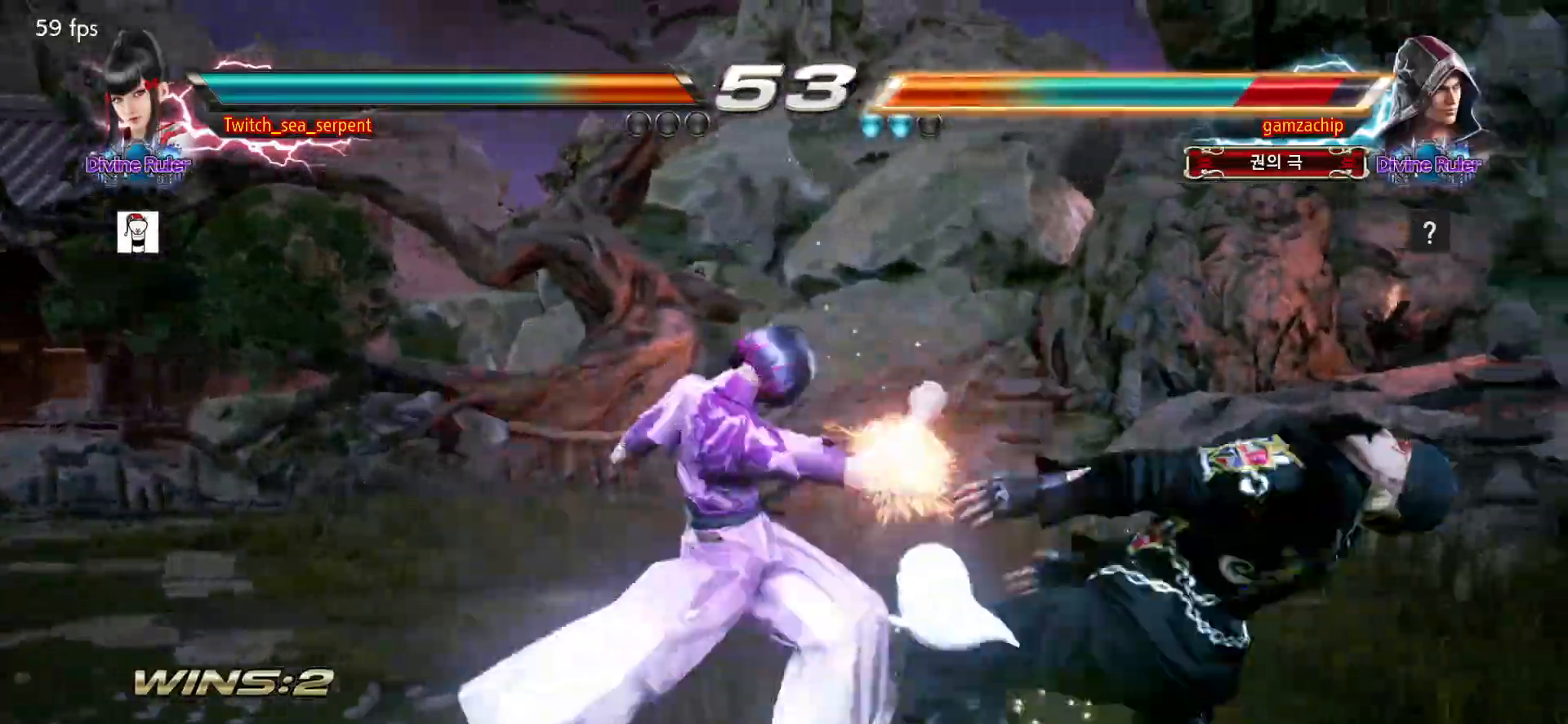
{"dt_ms": 500, "buttons": [], "left_stick": "center", "events": [[17, "TRIANGLE", "up"], [400, "TRIANGLE", "down"], [433, "TRIANGLE", "up"]]}
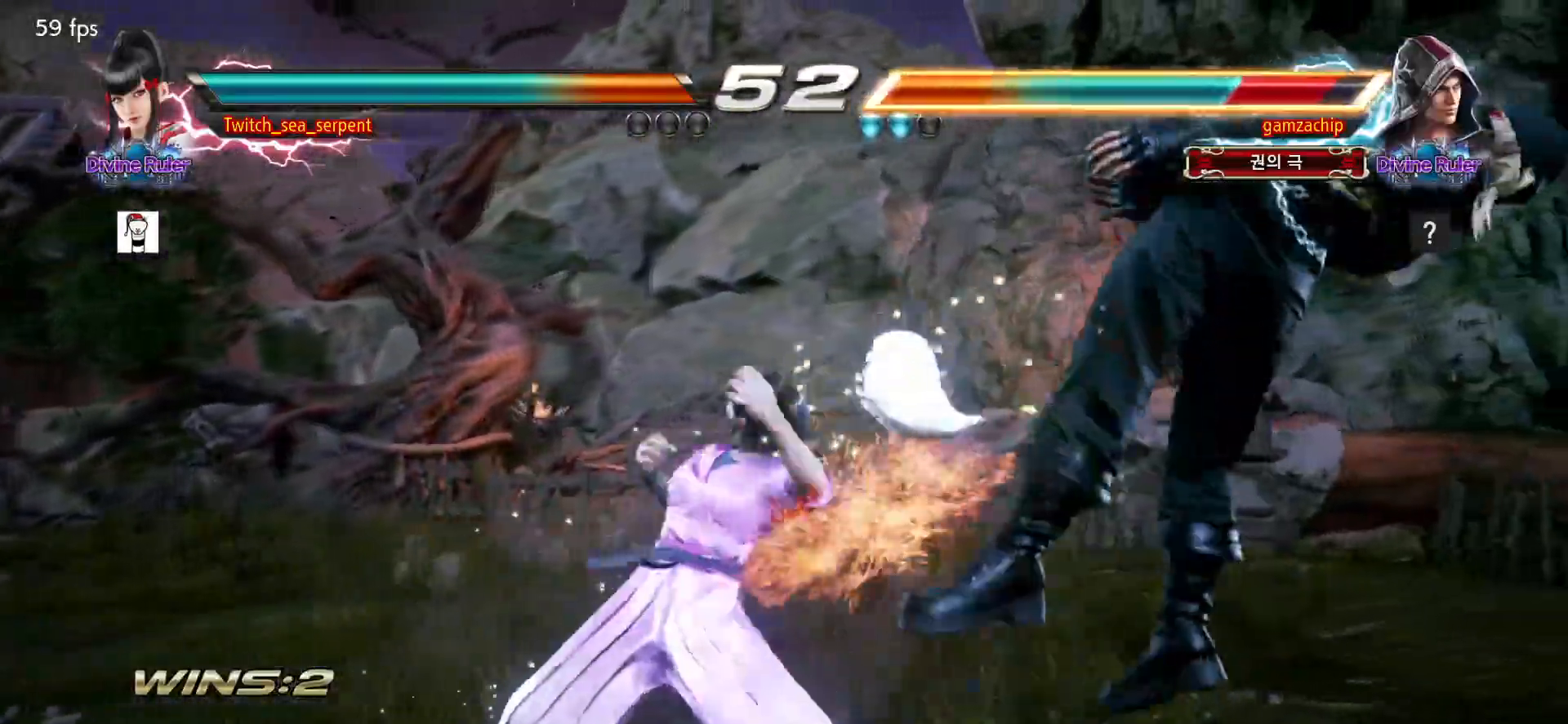
{"dt_ms": 500, "buttons": ["TRIANGLE"], "left_stick": "center", "events": [[317, "TRIANGLE", "down"]]}
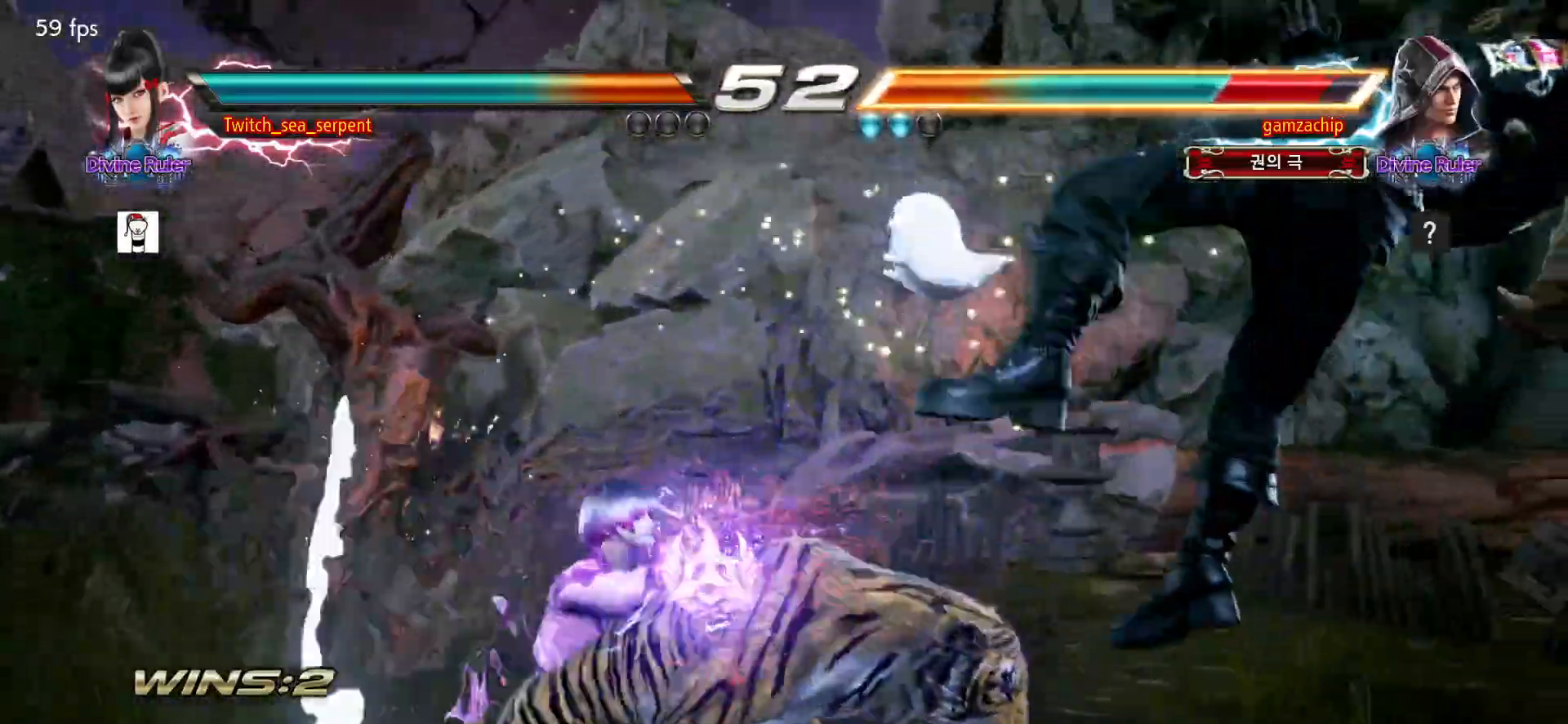
{"dt_ms": 500, "buttons": [], "left_stick": "right", "events": [[33, "TRIANGLE", "up"], [217, "left_stick", "right"], [267, "left_stick", "center"], [350, "left_stick", "right"], [400, "left_stick", "center"], [483, "left_stick", "right"]]}
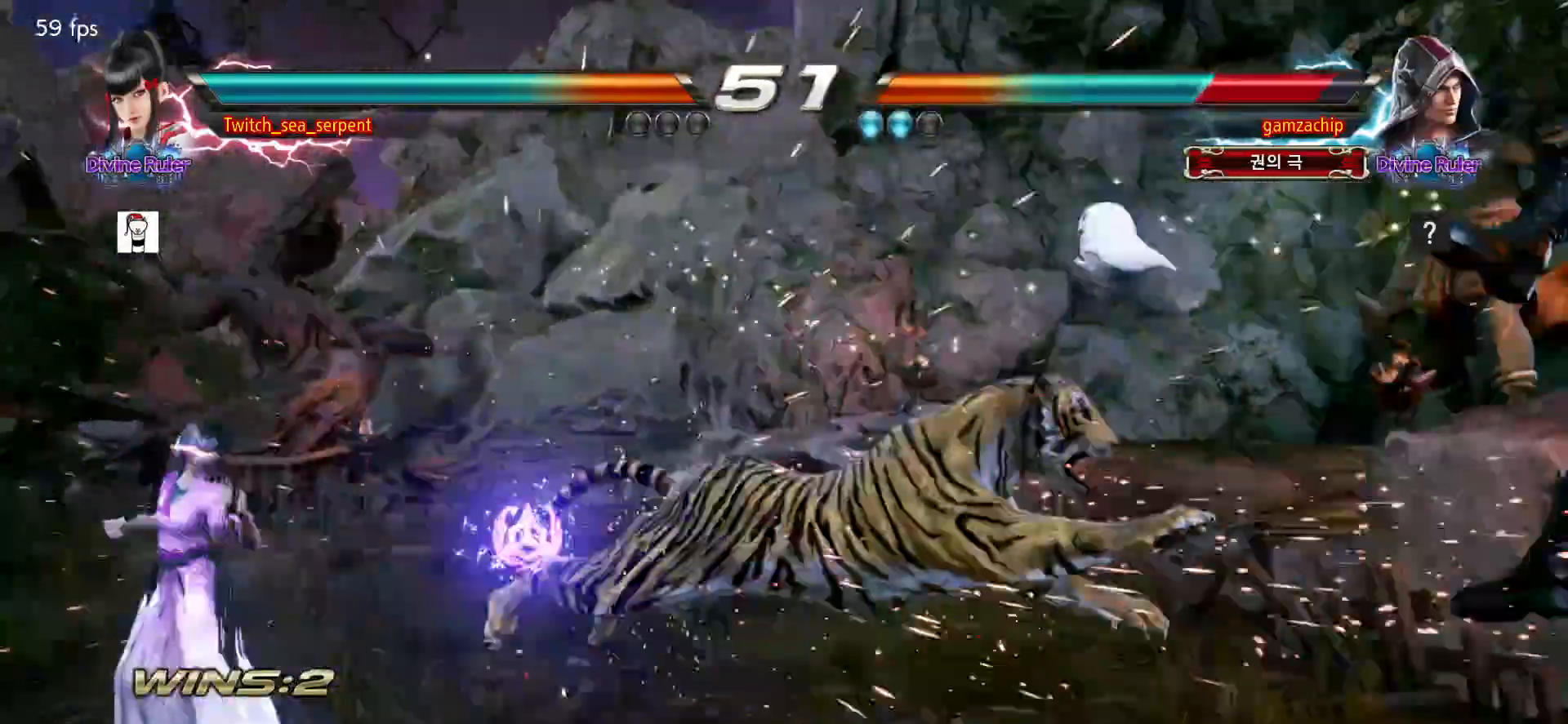
{"dt_ms": 1000, "buttons": [], "left_stick": "center"}